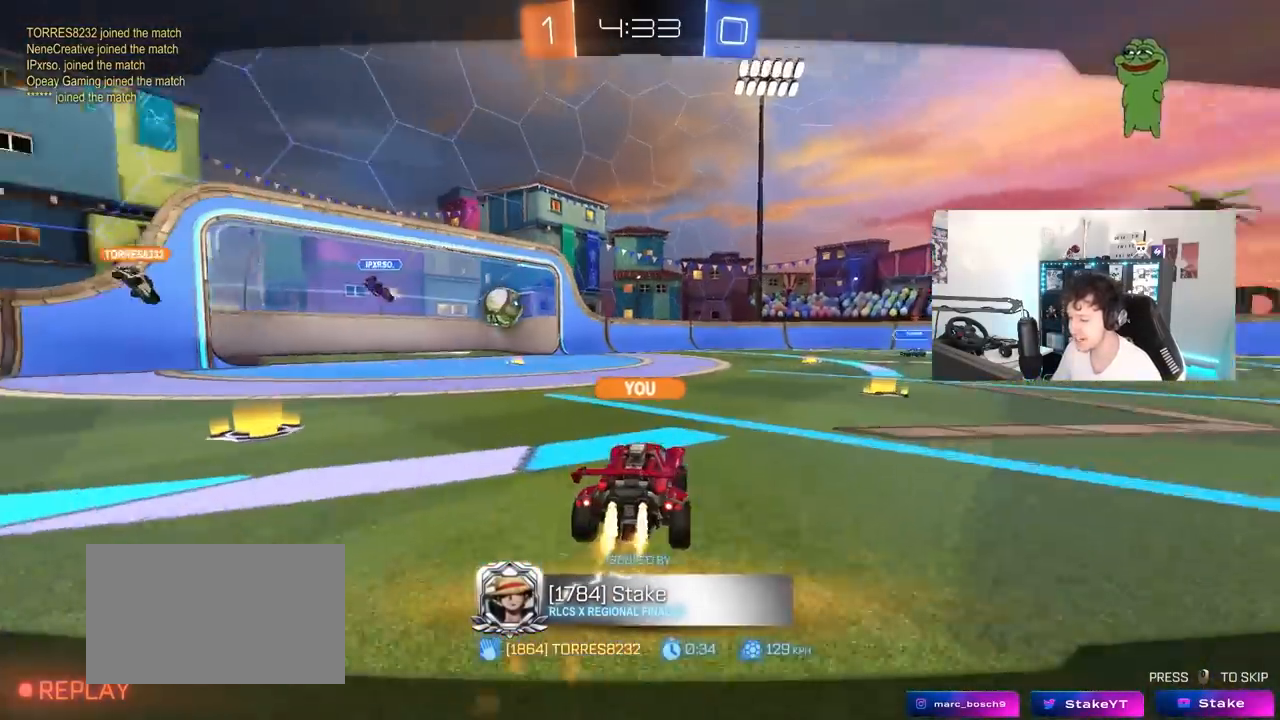
Gameplay with keyboard and mouse; each line is a JSON object with the keys held at the frame after it. "events" lists presses ("down") and releases ("up") of "1", "2", "3", "4", "5", "a", "alt", "c", "caps_lock", "ctrl", "d", "e", "f", "g", "q", "r", "s", "shift", "space", "t", "tab", "v", "w", "x" and "z" between this image and that frame as [ms after this image, input, new state], when the widget could be followed in between. No other keys are recorded. "mouse_move" is the direction in which the mouse moves at that frame (one of eight, or "still"), when it could be read. Mouse buttons are not recorded.
{"keys": [], "mouse_move": "still", "events": []}
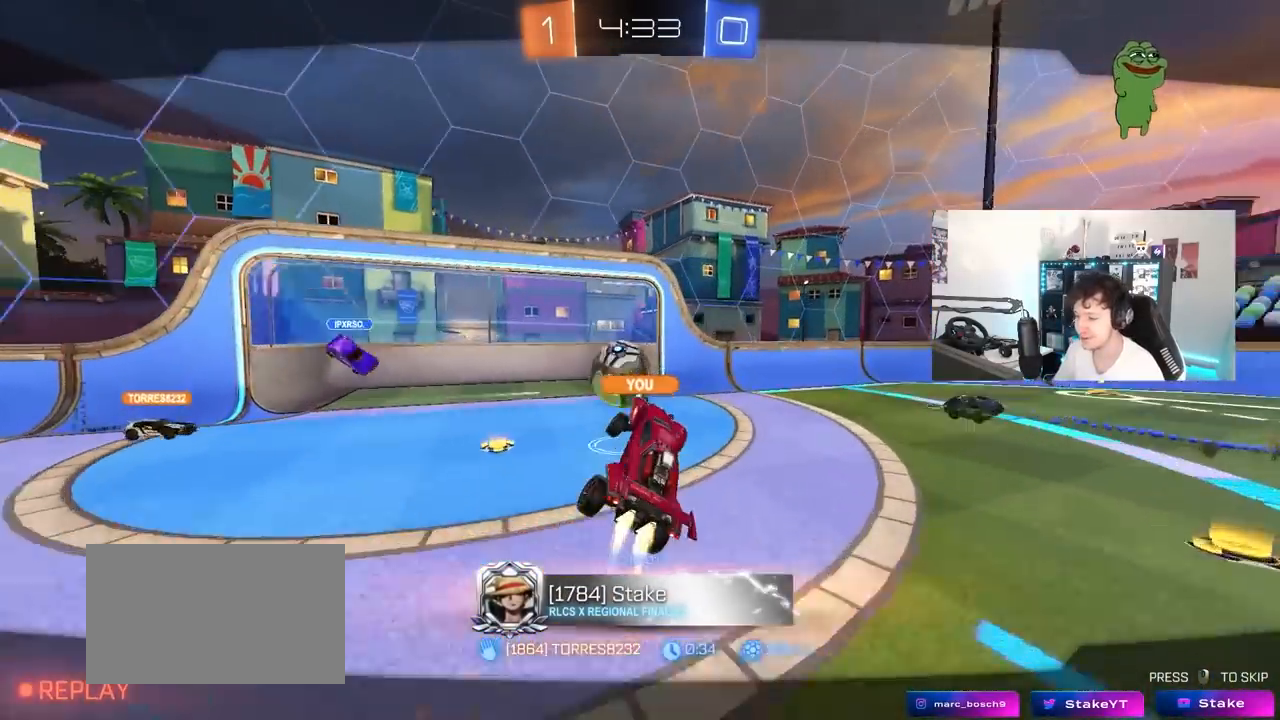
{"keys": [], "mouse_move": "left", "events": []}
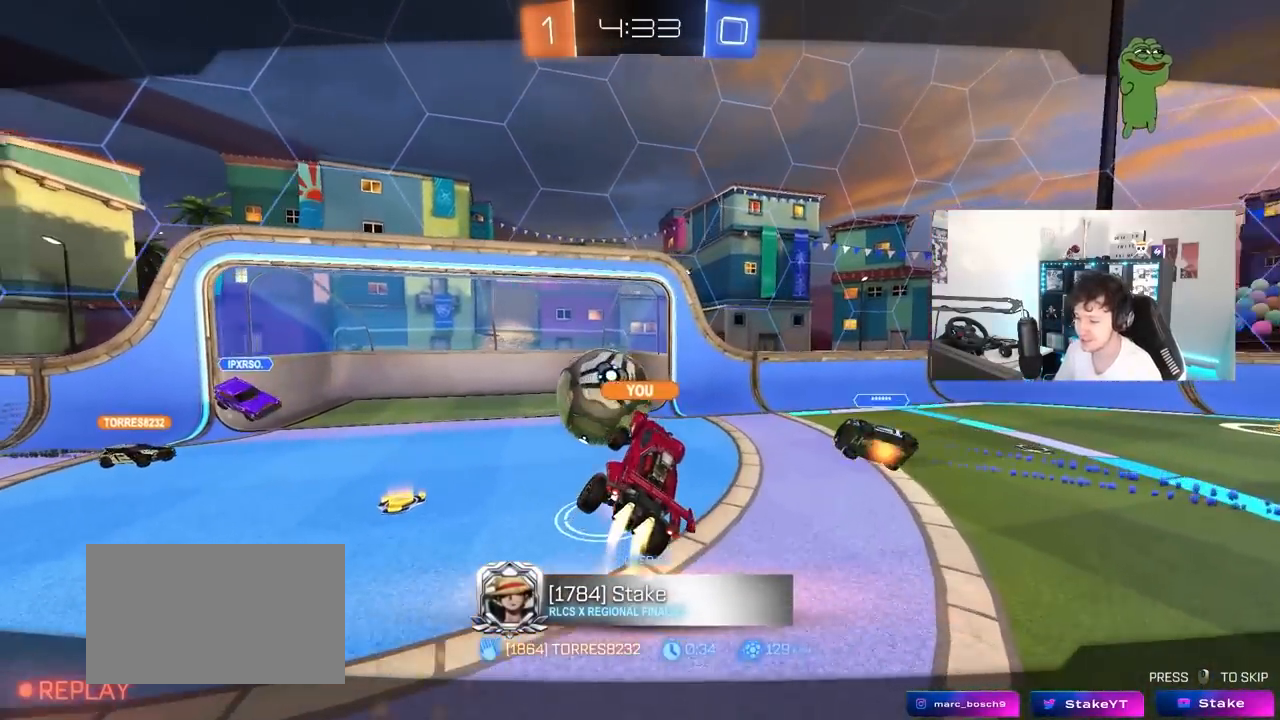
{"keys": [], "mouse_move": "still", "events": []}
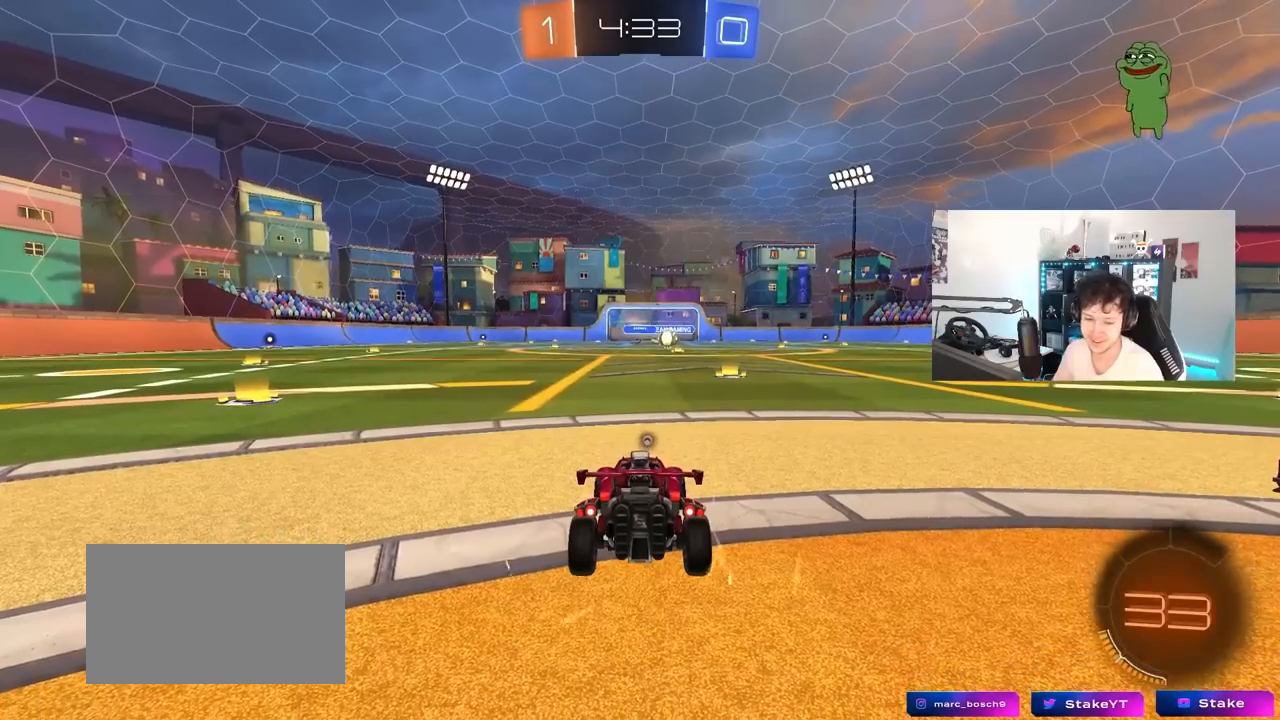
{"keys": [], "mouse_move": "still", "events": []}
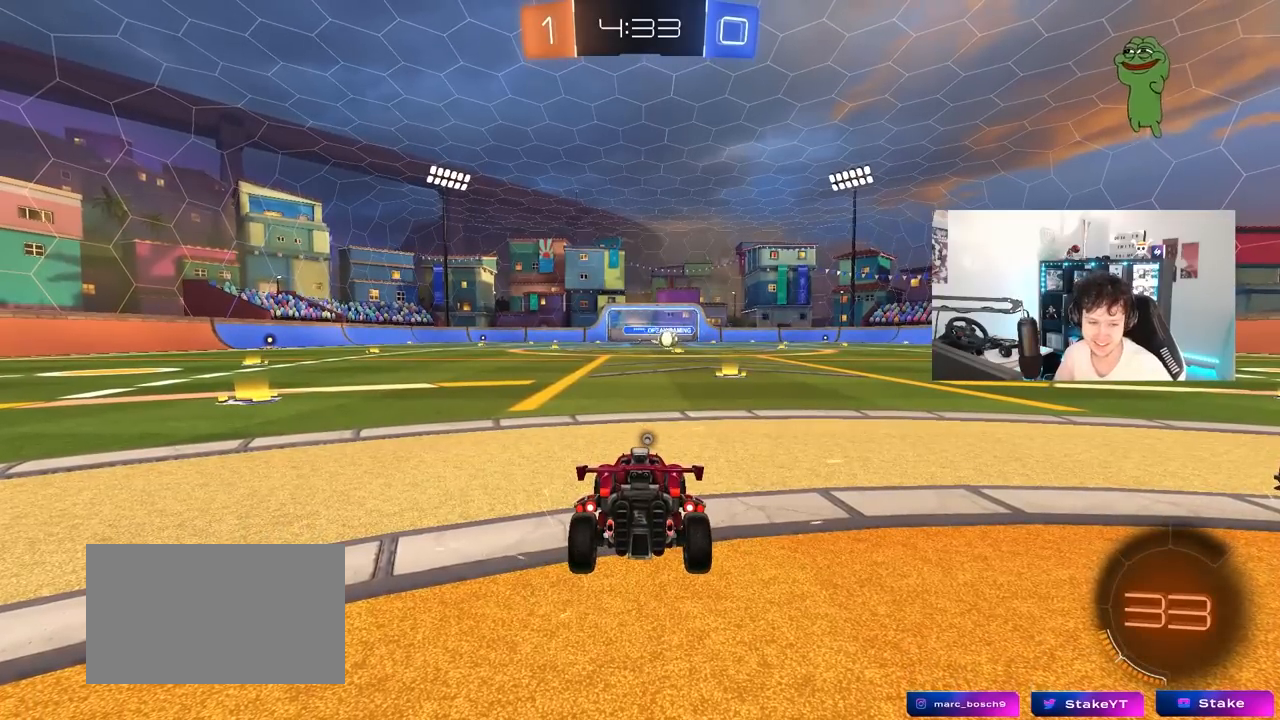
{"keys": [], "mouse_move": "still", "events": []}
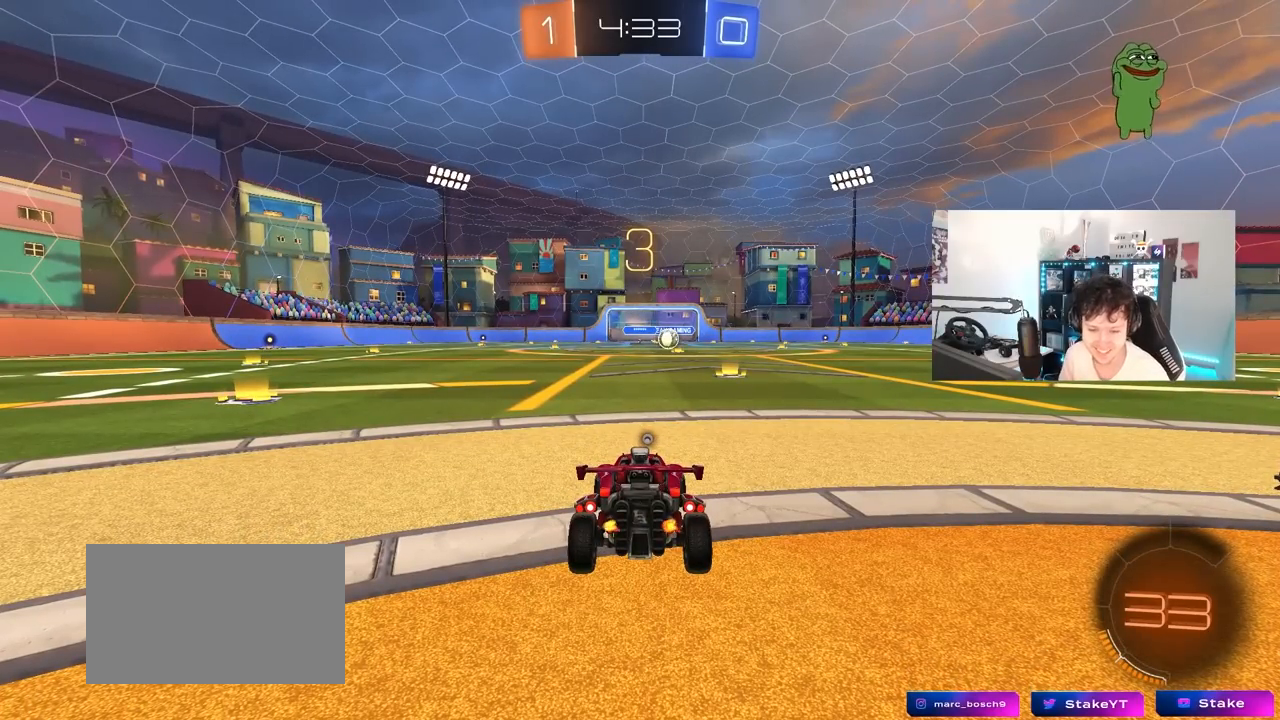
{"keys": [], "mouse_move": "still", "events": []}
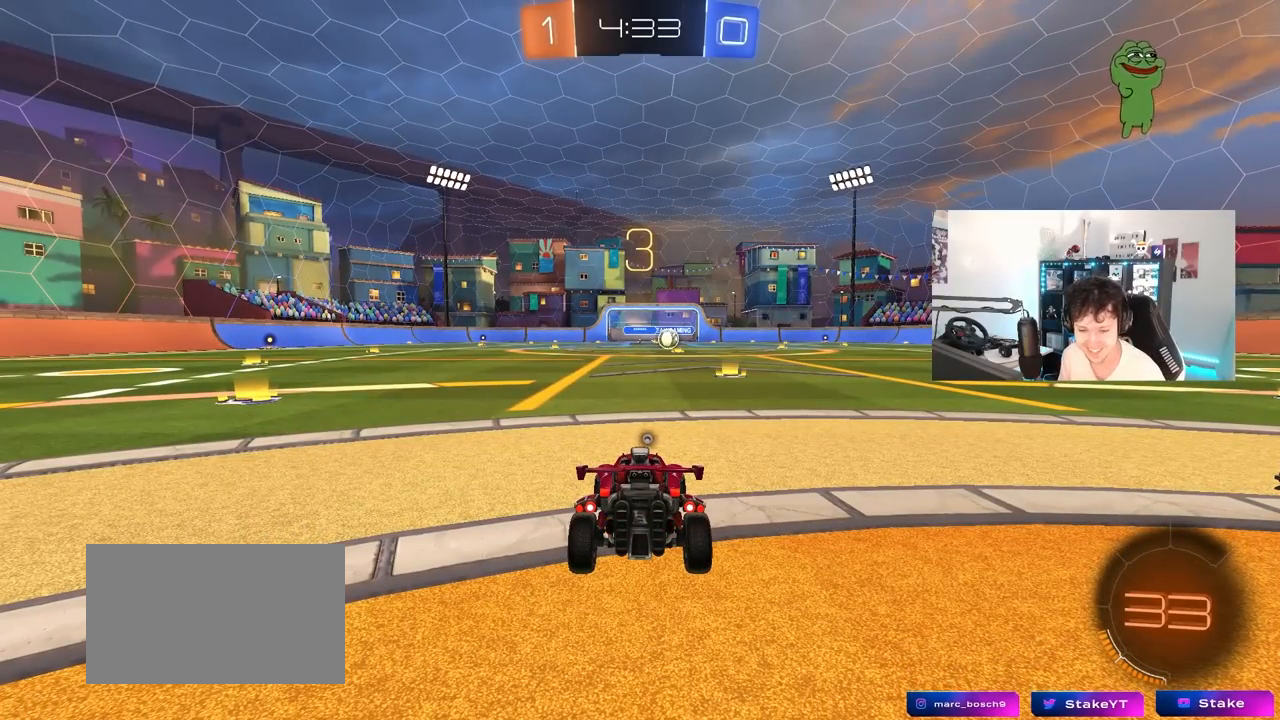
{"keys": [], "mouse_move": "still", "events": []}
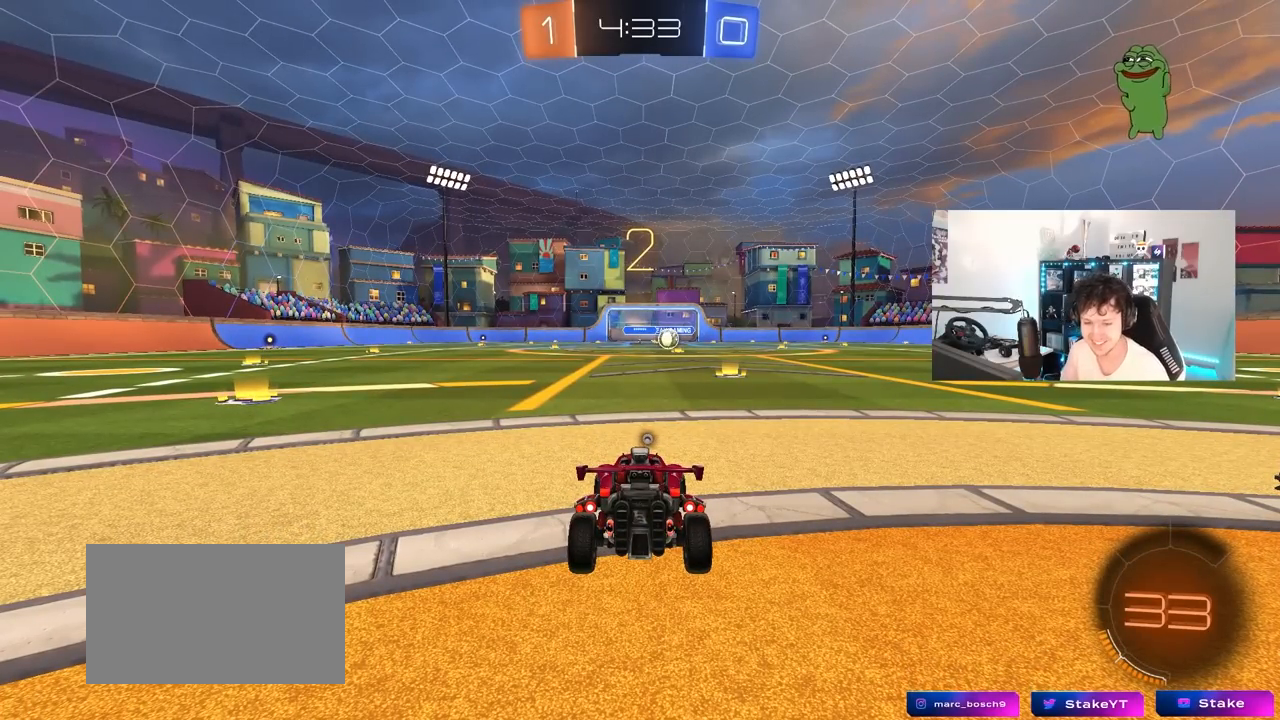
{"keys": [], "mouse_move": "still", "events": []}
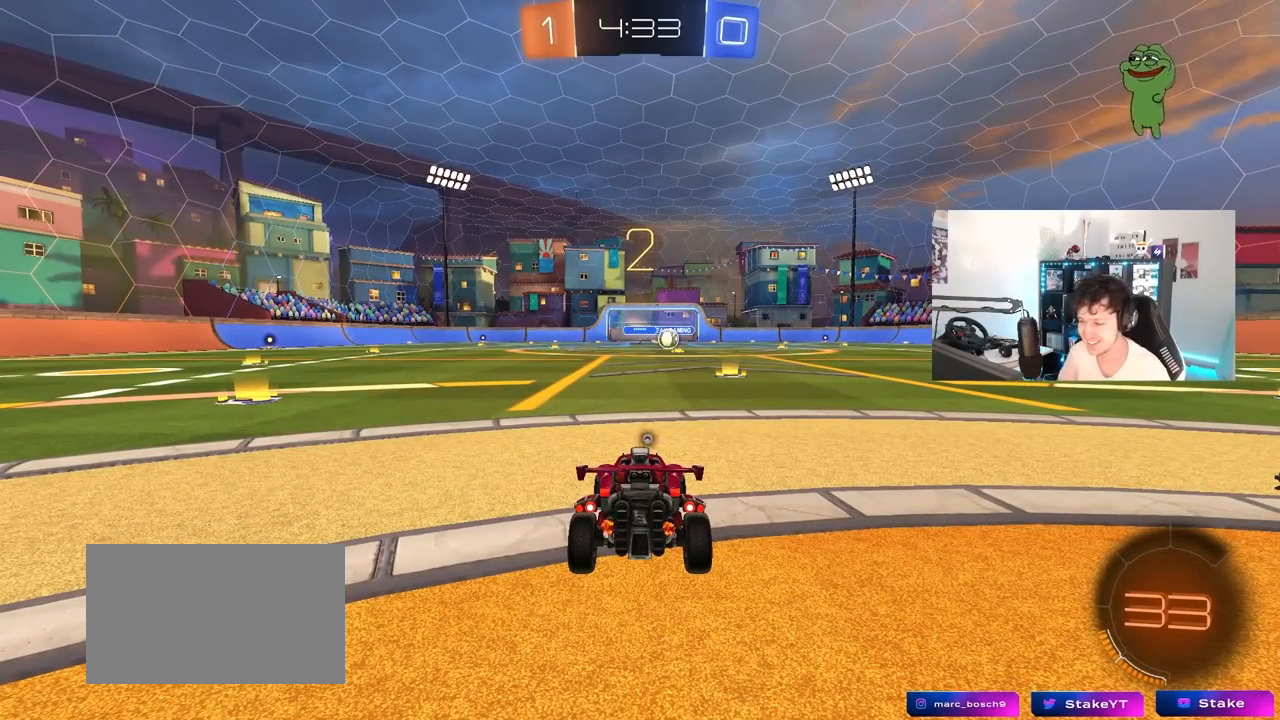
{"keys": ["tab", "w"], "mouse_move": "up-right", "events": [[33, "space", "down"], [117, "tab", "down"], [167, "space", "up"], [400, "w", "down"]]}
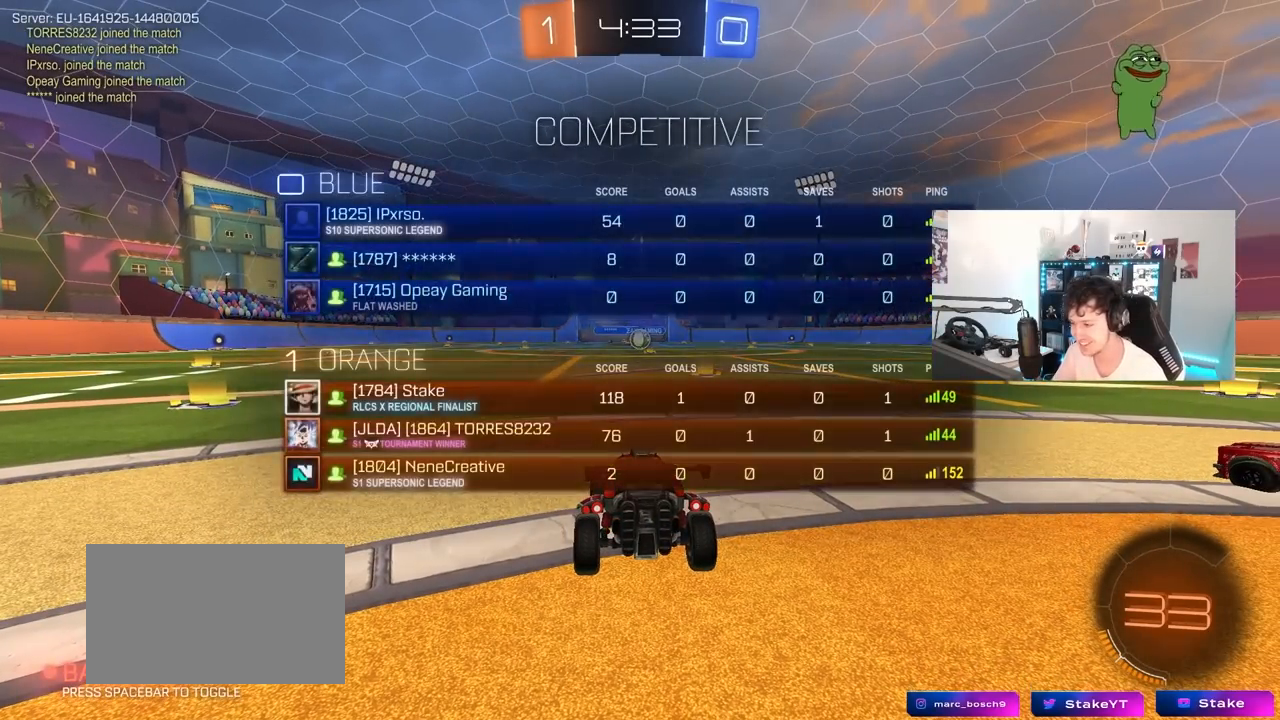
{"keys": ["w"], "mouse_move": "right", "events": [[133, "tab", "up"]]}
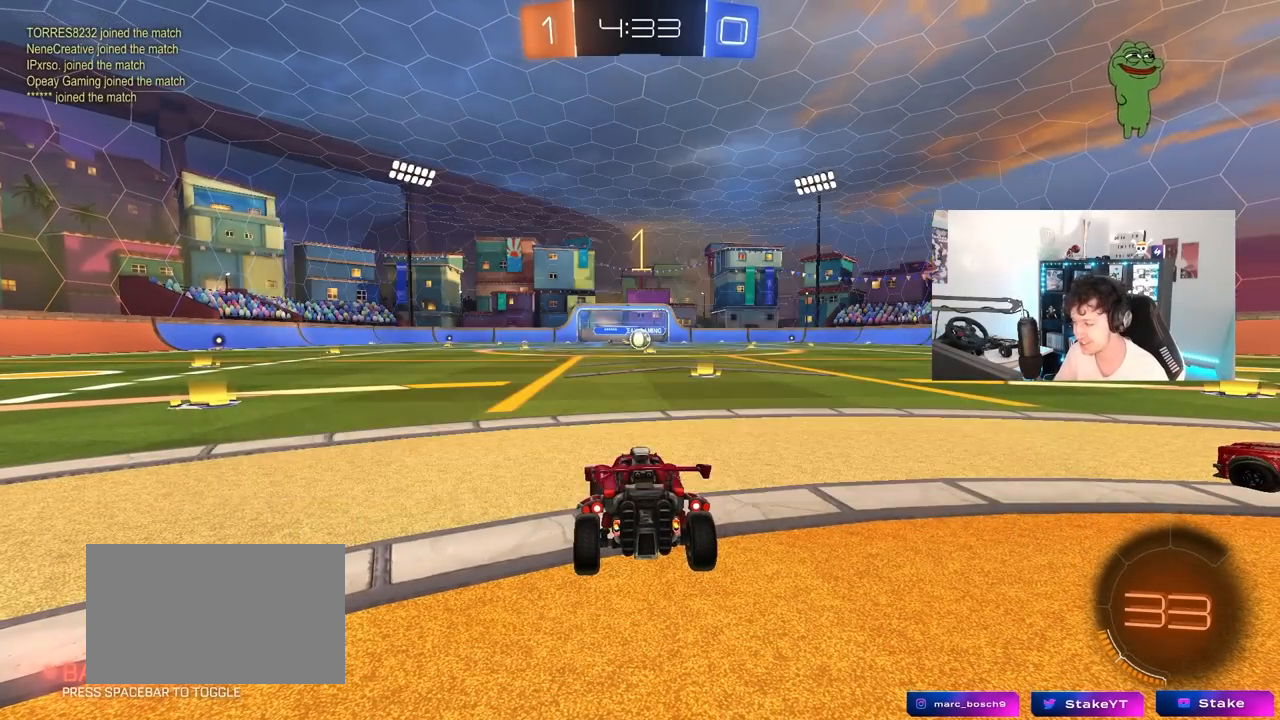
{"keys": ["w"], "mouse_move": "still", "events": [[50, "d", "down"], [250, "d", "up"]]}
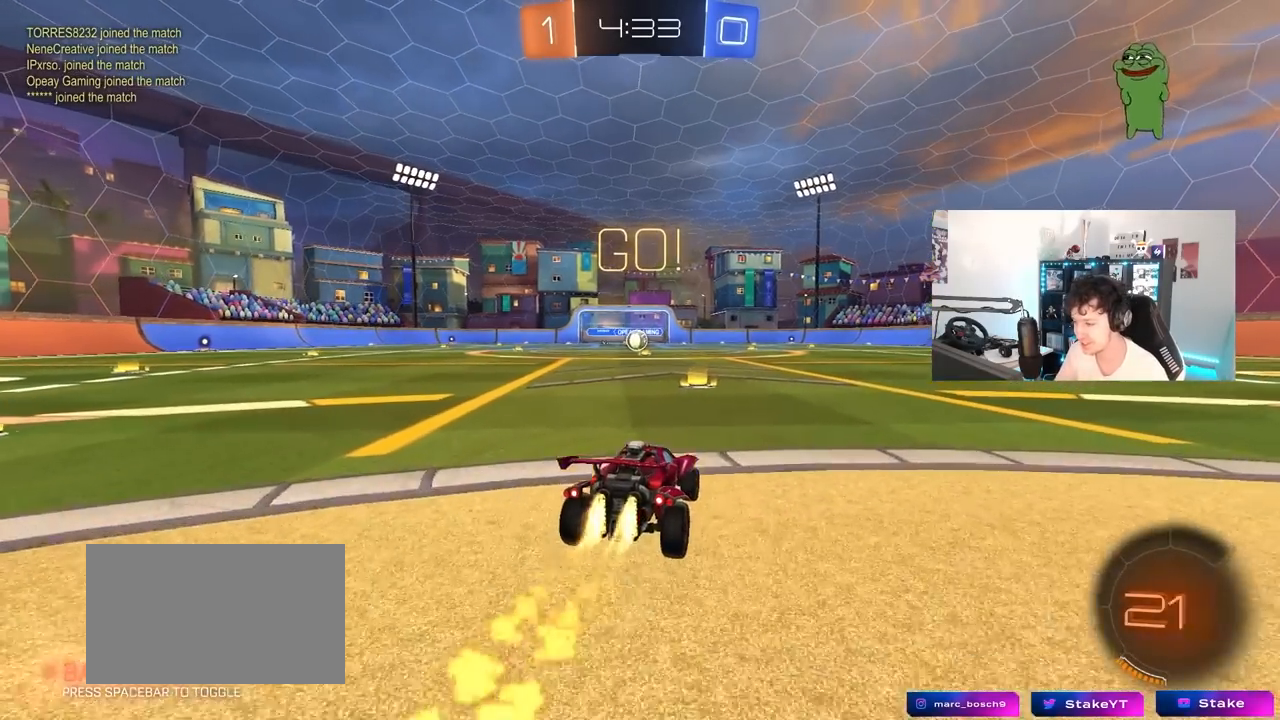
{"keys": ["a", "s", "shift"], "mouse_move": "still", "events": [[117, "a", "down"], [117, "shift", "down"], [217, "s", "down"], [217, "w", "up"]]}
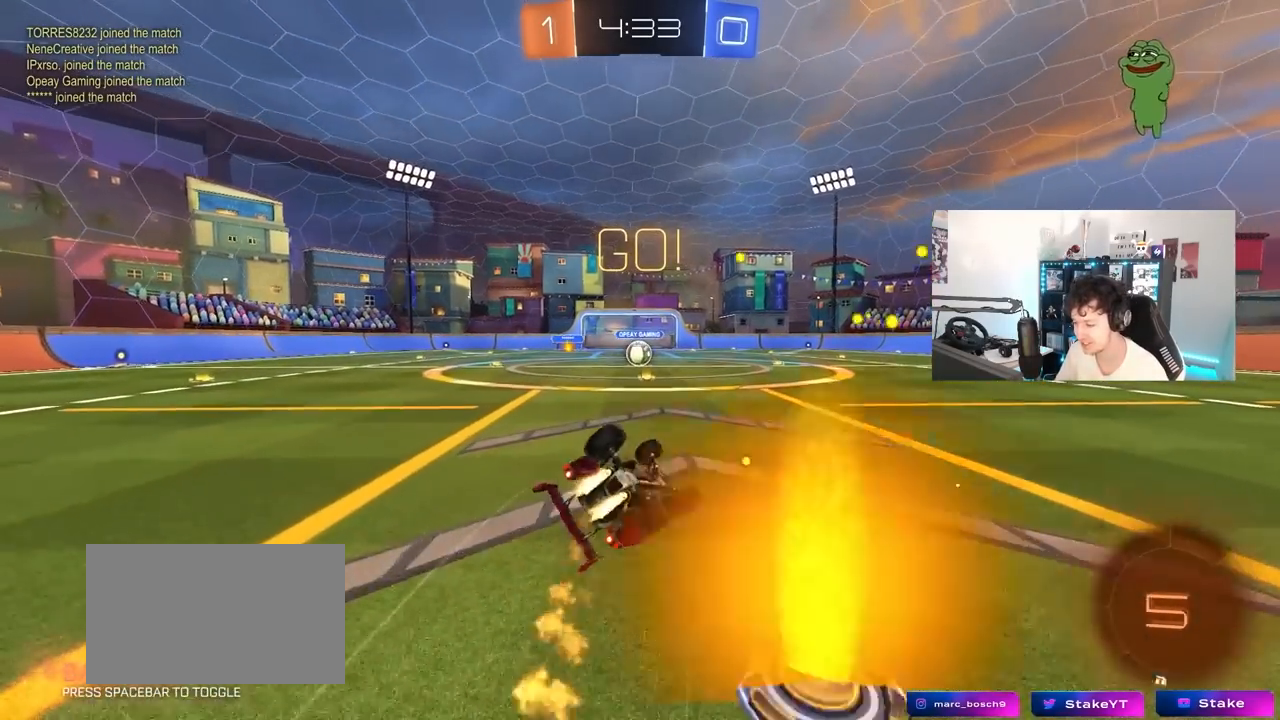
{"keys": [], "mouse_move": "left", "events": [[183, "s", "up"], [267, "s", "down"], [467, "a", "up"], [467, "s", "up"], [467, "shift", "up"]]}
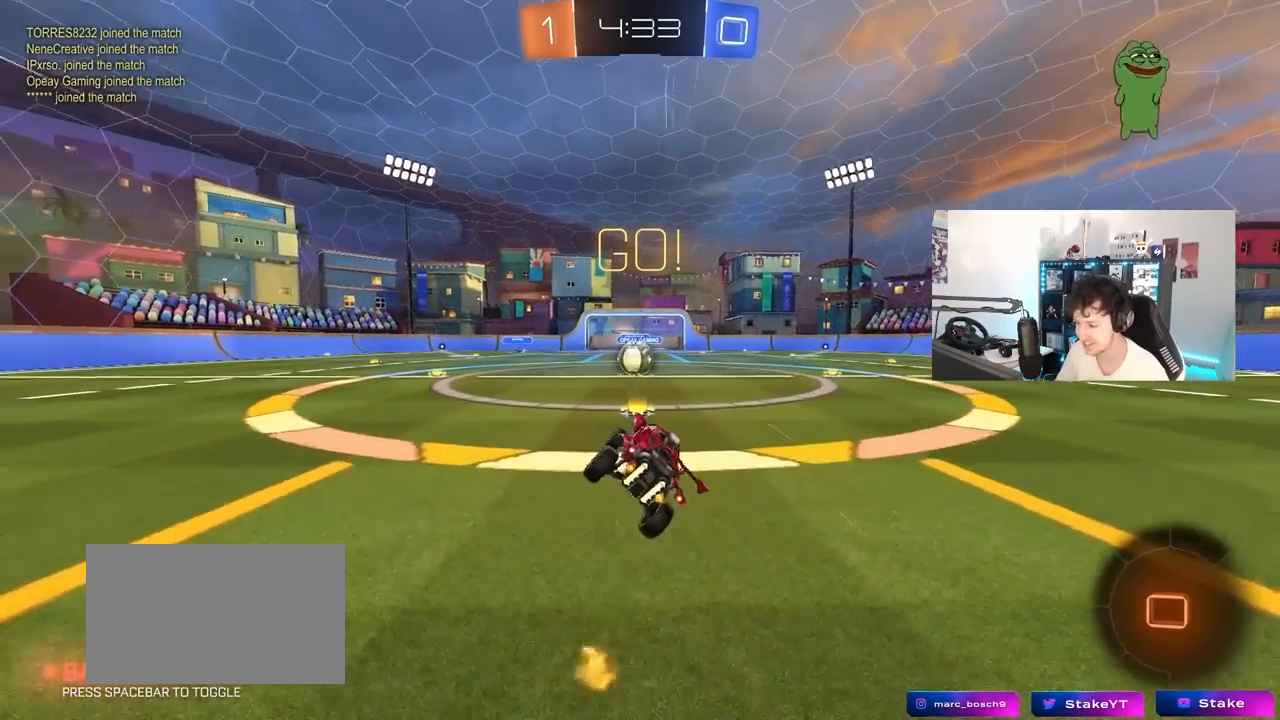
{"keys": [], "mouse_move": "down-left", "events": [[250, "a", "down"], [250, "w", "down"], [483, "a", "up"], [483, "w", "up"]]}
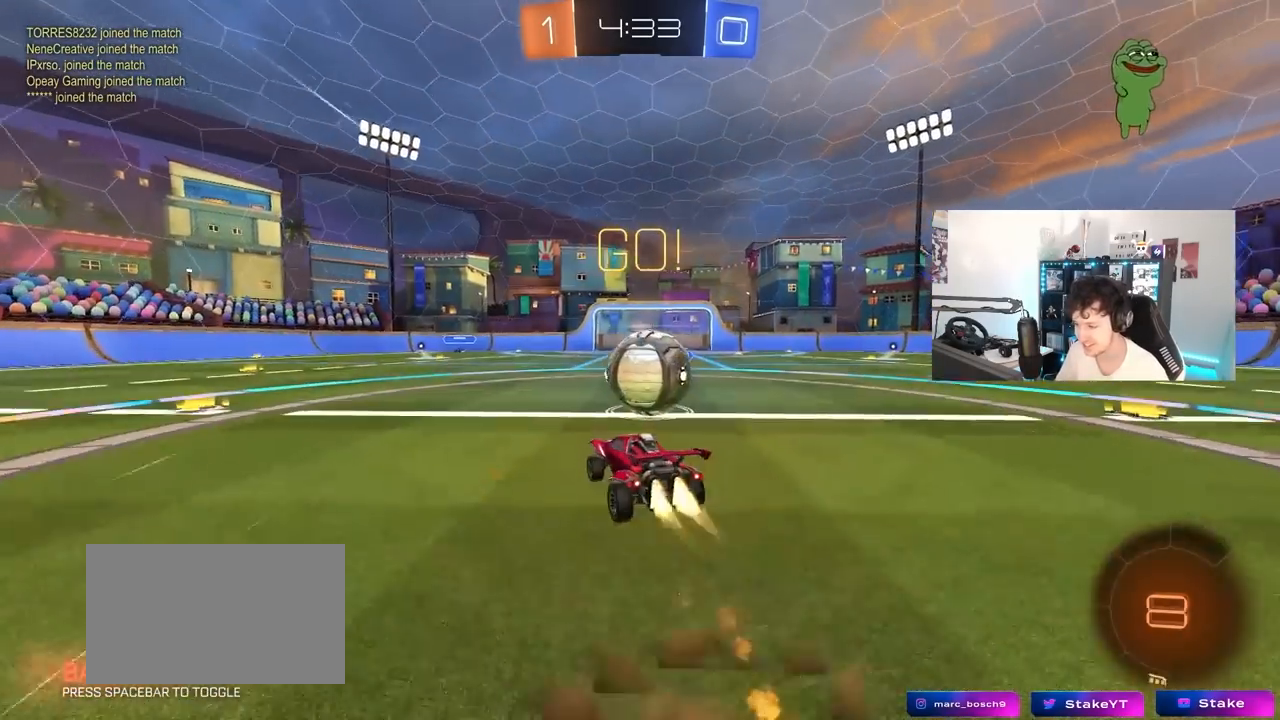
{"keys": ["d", "shift"], "mouse_move": "still", "events": [[33, "d", "down"], [33, "shift", "down"]]}
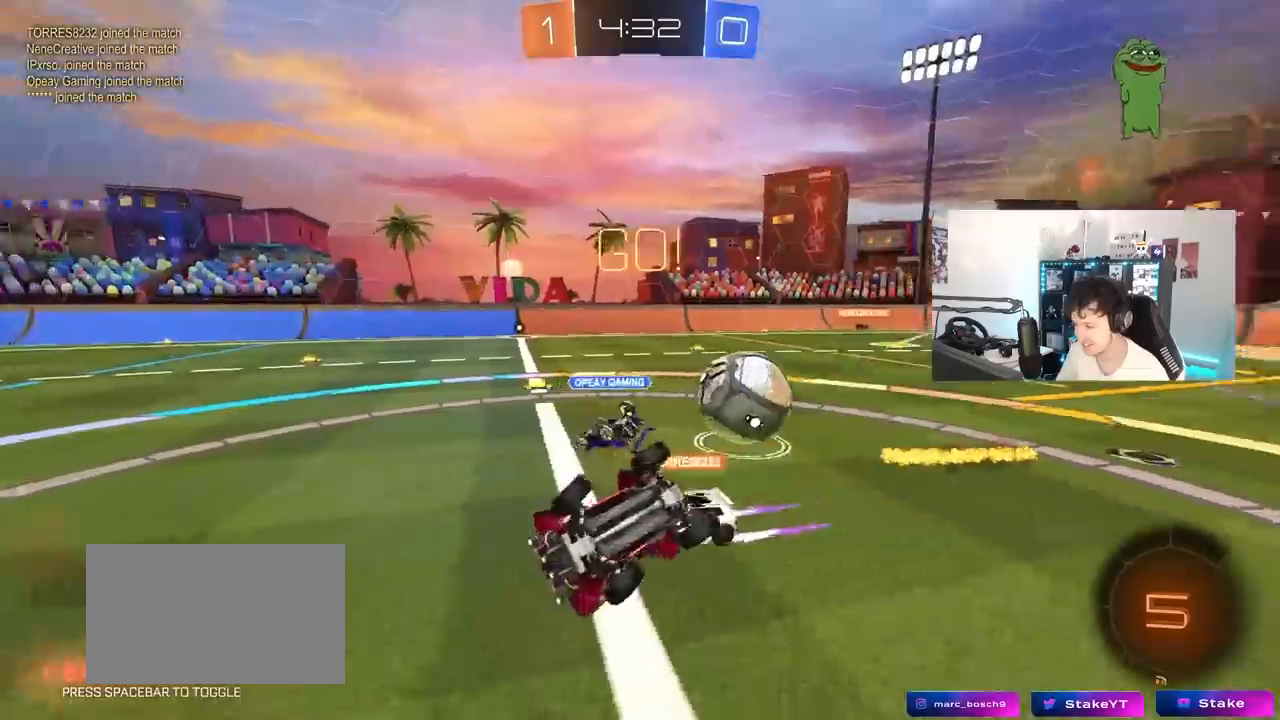
{"keys": ["a"], "mouse_move": "still", "events": [[367, "d", "up"], [417, "a", "down"], [417, "shift", "up"]]}
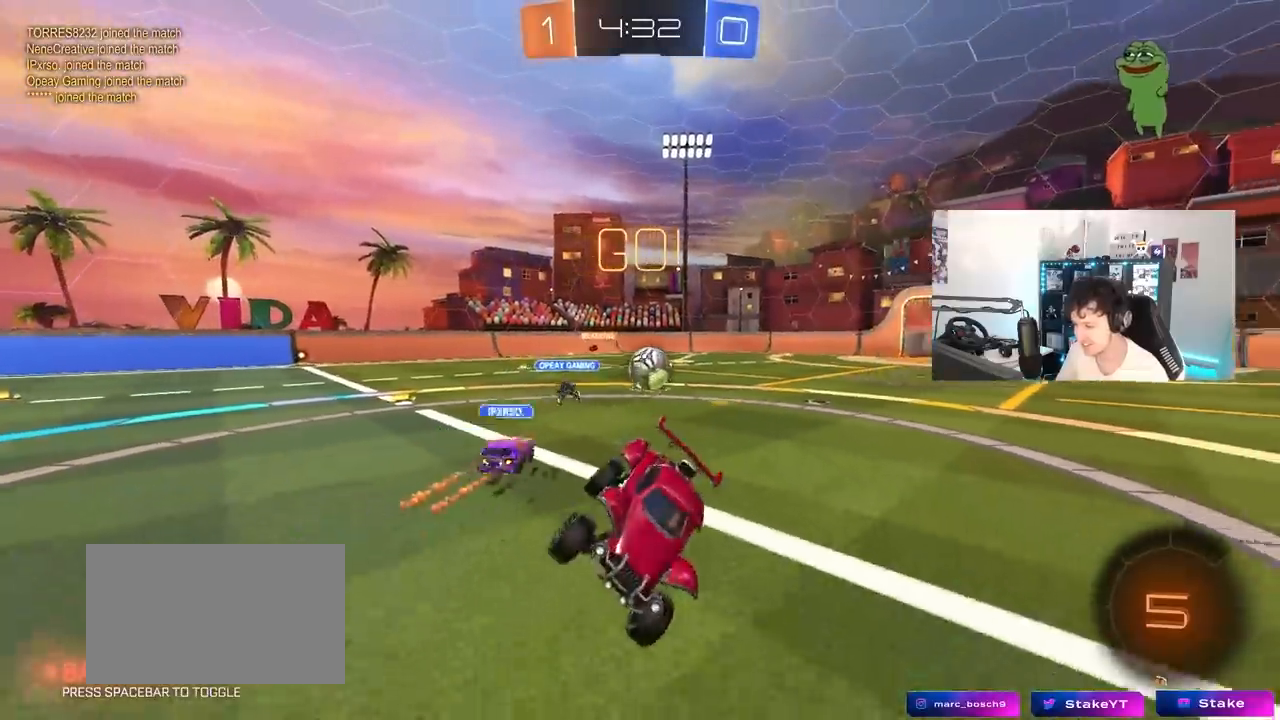
{"keys": ["a", "shift", "w"], "mouse_move": "still", "events": [[17, "a", "up"], [250, "a", "down"], [250, "w", "down"], [483, "shift", "down"]]}
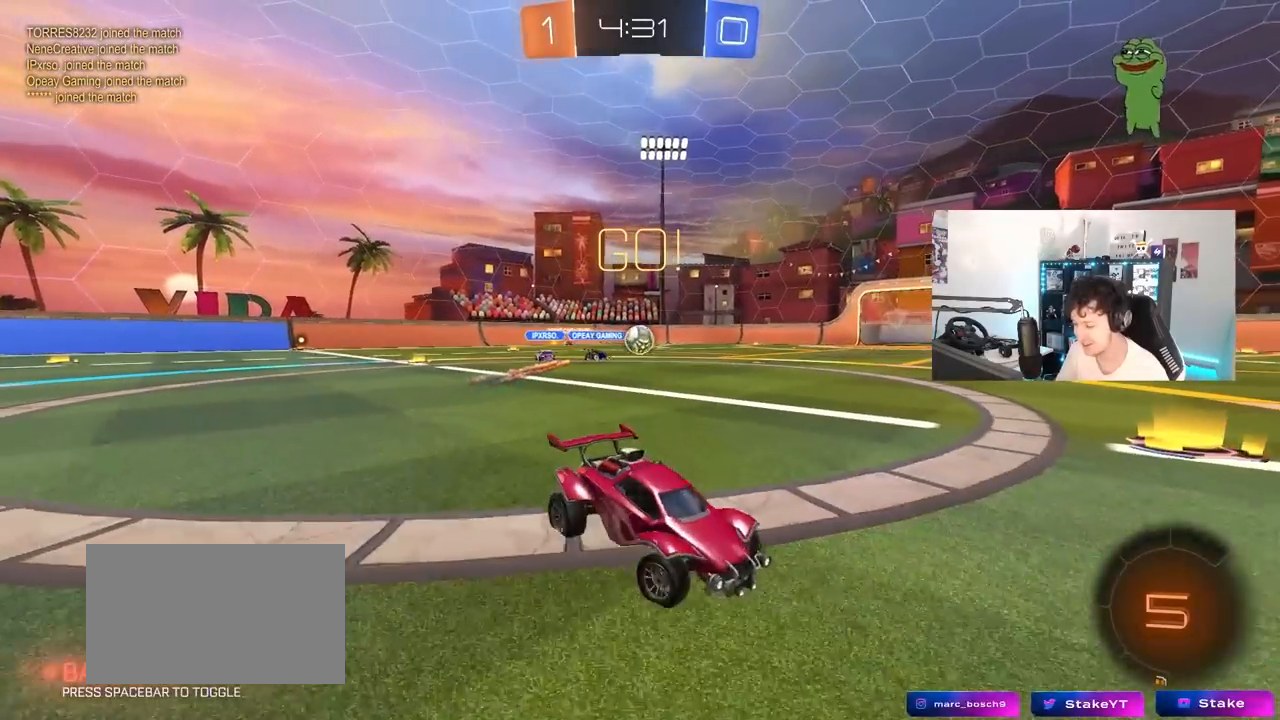
{"keys": ["a", "w"], "mouse_move": "up-left", "events": [[67, "shift", "up"]]}
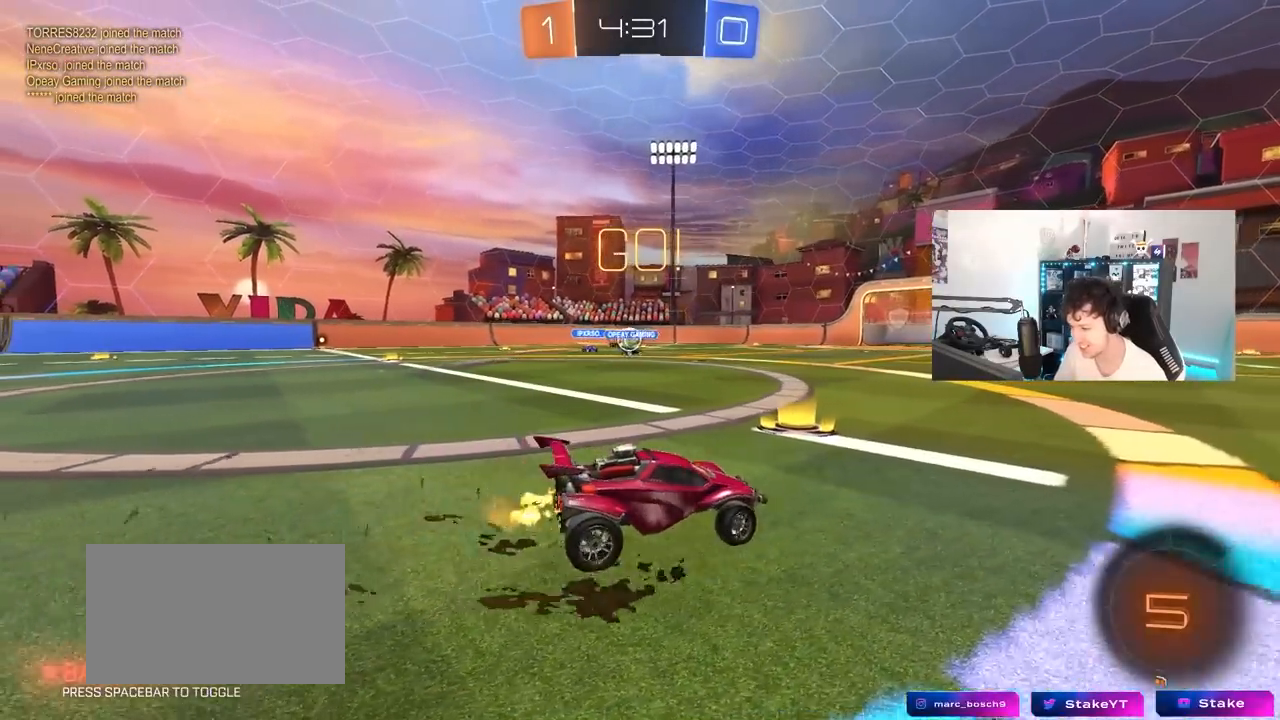
{"keys": ["d", "w"], "mouse_move": "still", "events": [[183, "a", "up"], [267, "d", "down"]]}
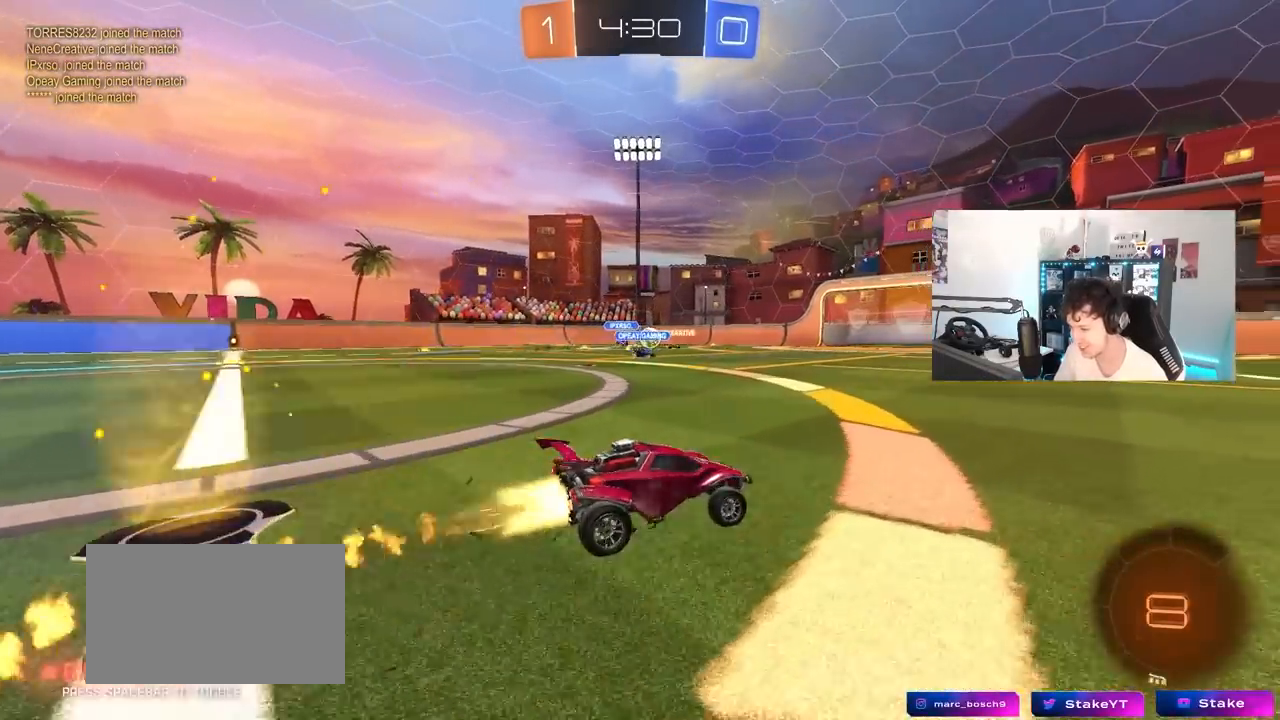
{"keys": ["d", "s", "shift", "space"], "mouse_move": "up-right", "events": [[17, "a", "down"], [17, "d", "up"], [150, "a", "up"], [150, "d", "down"], [200, "shift", "down"], [250, "s", "down"], [283, "w", "up"], [433, "space", "down"]]}
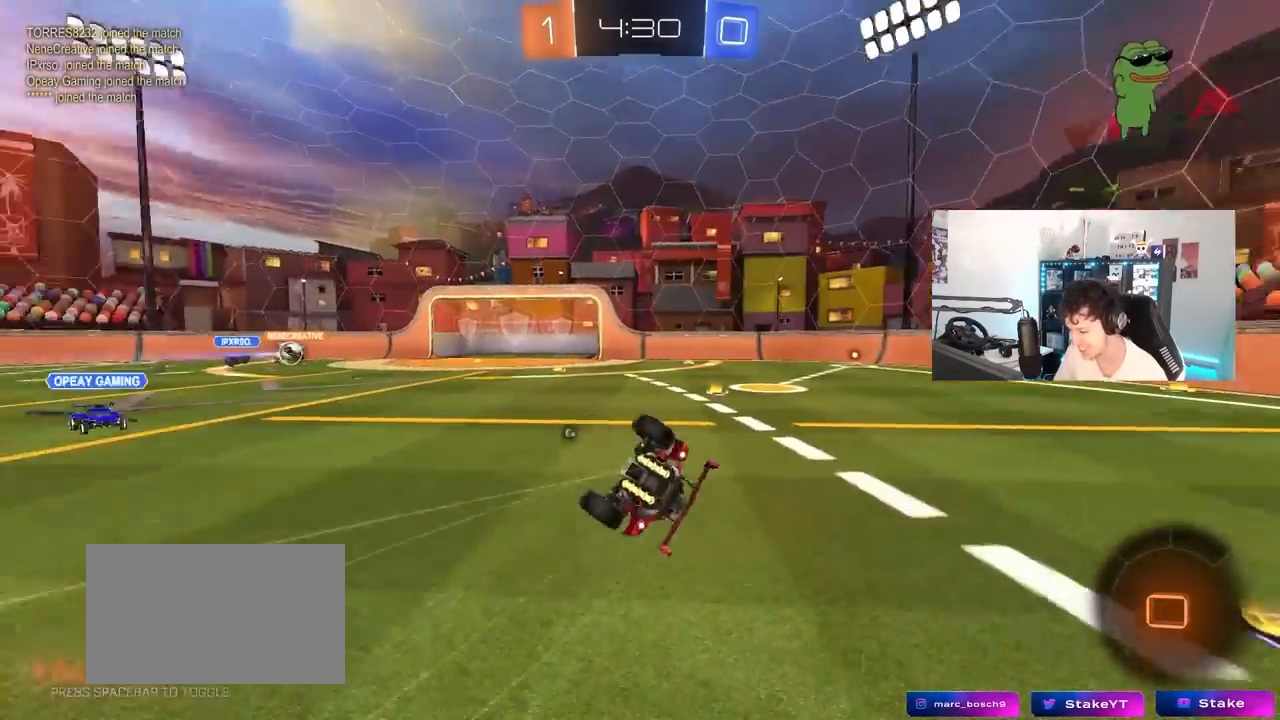
{"keys": ["d"], "mouse_move": "still", "events": [[67, "space", "up"], [167, "s", "up"], [300, "s", "down"], [500, "s", "up"], [500, "shift", "up"]]}
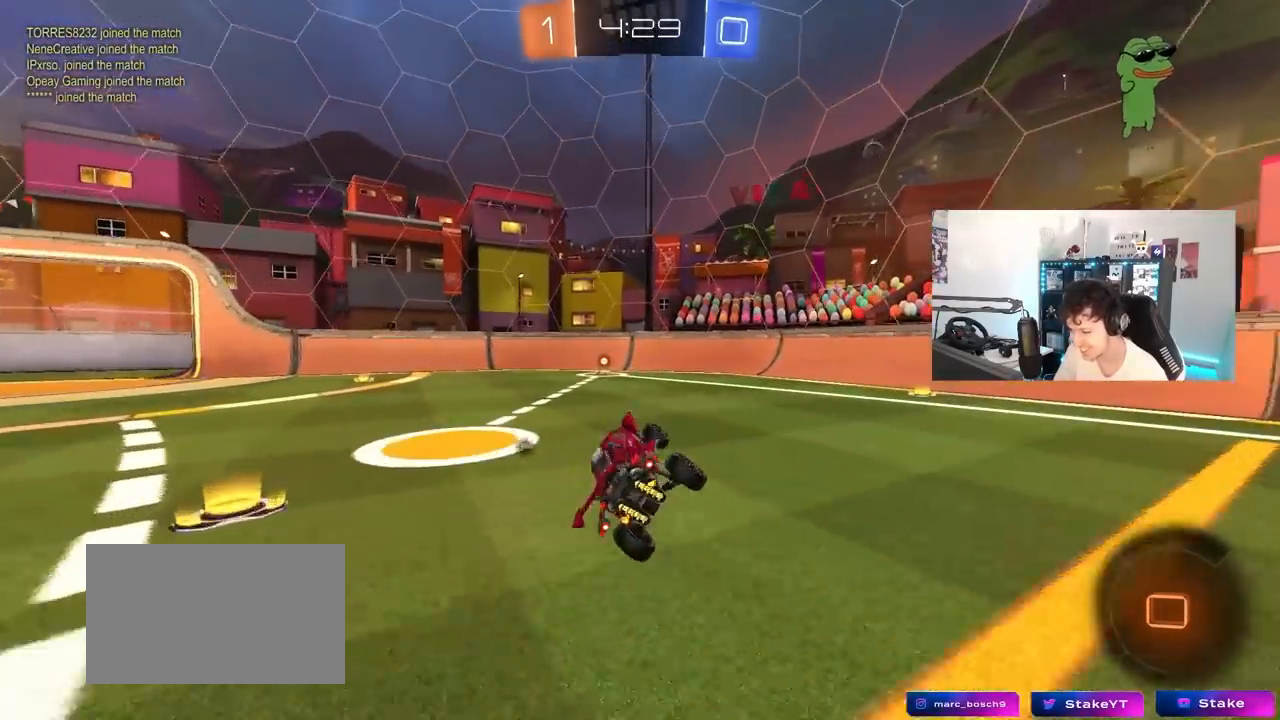
{"keys": ["w"], "mouse_move": "still", "events": [[83, "d", "up"], [183, "space", "down"], [233, "w", "down"], [317, "space", "up"]]}
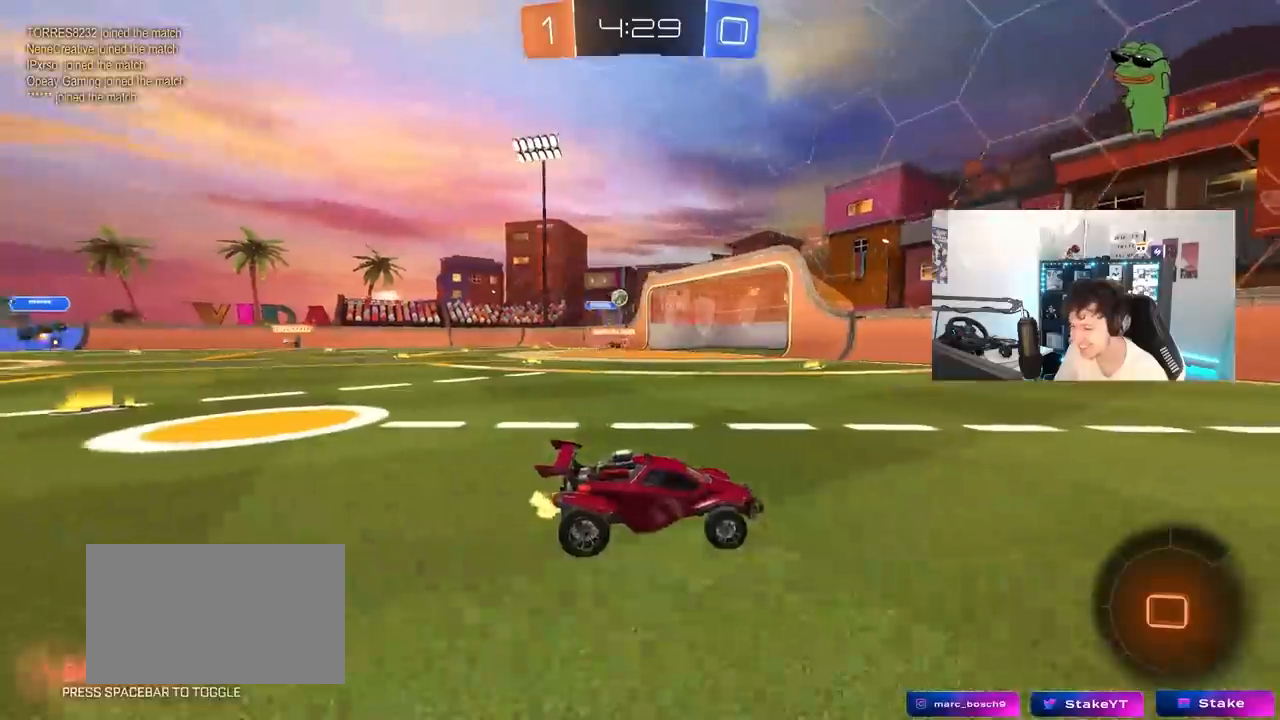
{"keys": ["a", "w"], "mouse_move": "still", "events": [[333, "a", "down"], [333, "shift", "down"], [483, "shift", "up"]]}
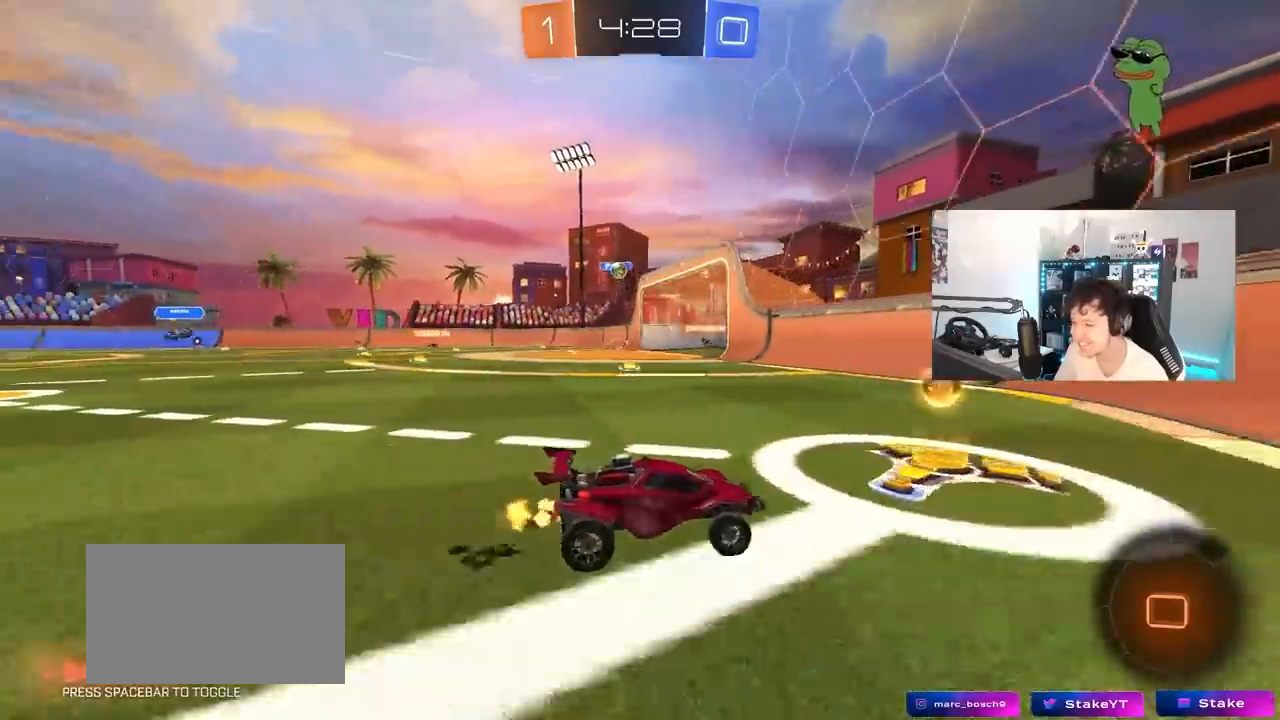
{"keys": ["a", "shift", "w"], "mouse_move": "still", "events": [[250, "a", "up"], [400, "a", "down"], [450, "shift", "down"]]}
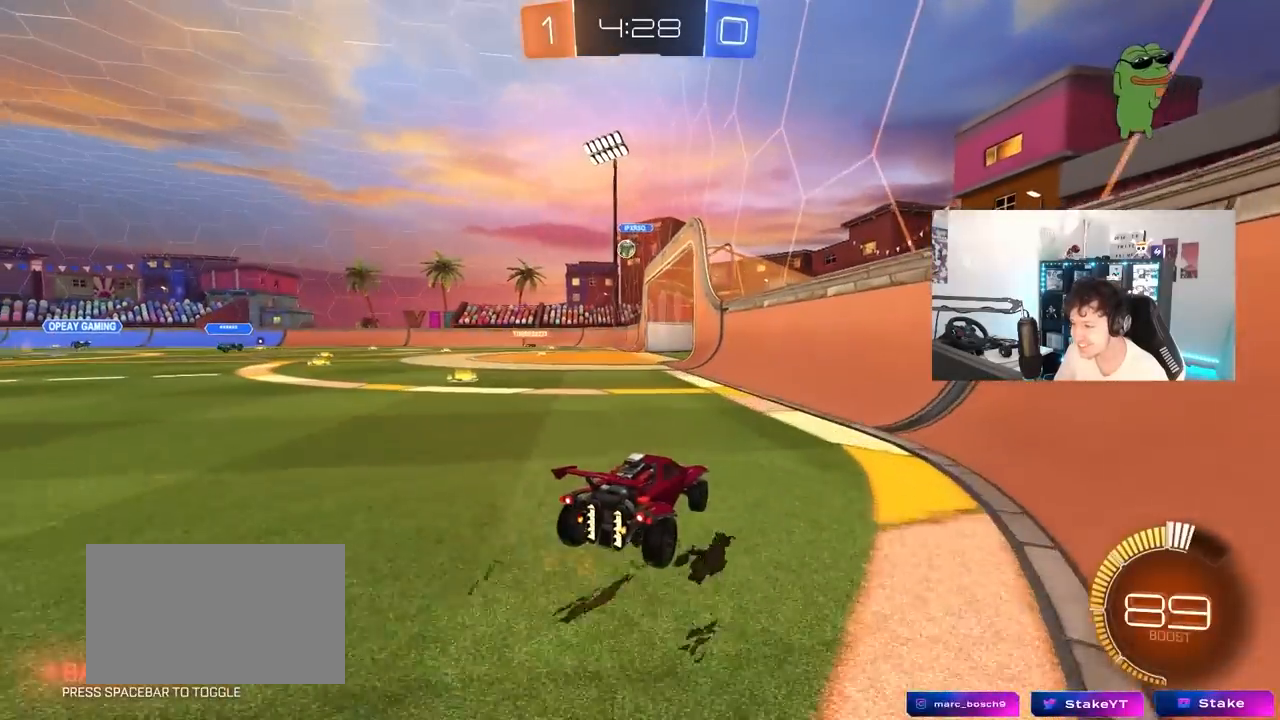
{"keys": ["d", "w"], "mouse_move": "down-left", "events": [[83, "shift", "up"], [183, "a", "up"], [500, "d", "down"]]}
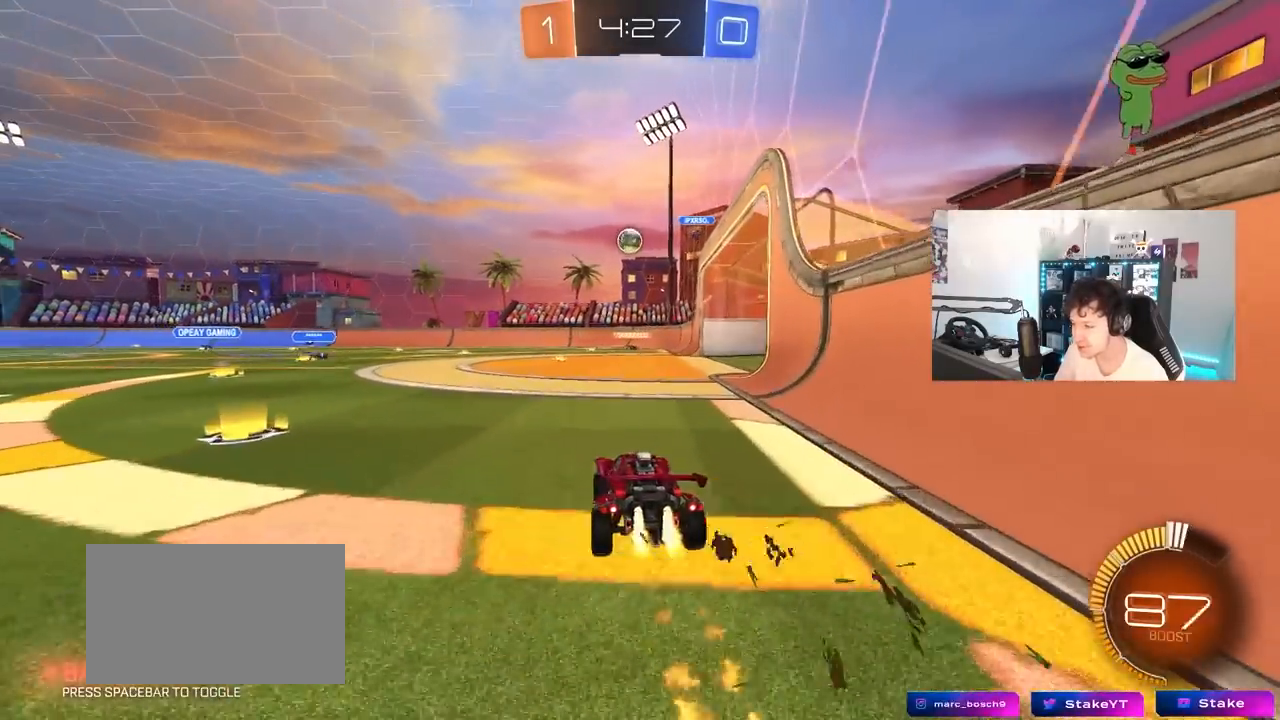
{"keys": [], "mouse_move": "still", "events": [[200, "d", "up"], [333, "d", "down"], [483, "d", "up"], [483, "w", "up"]]}
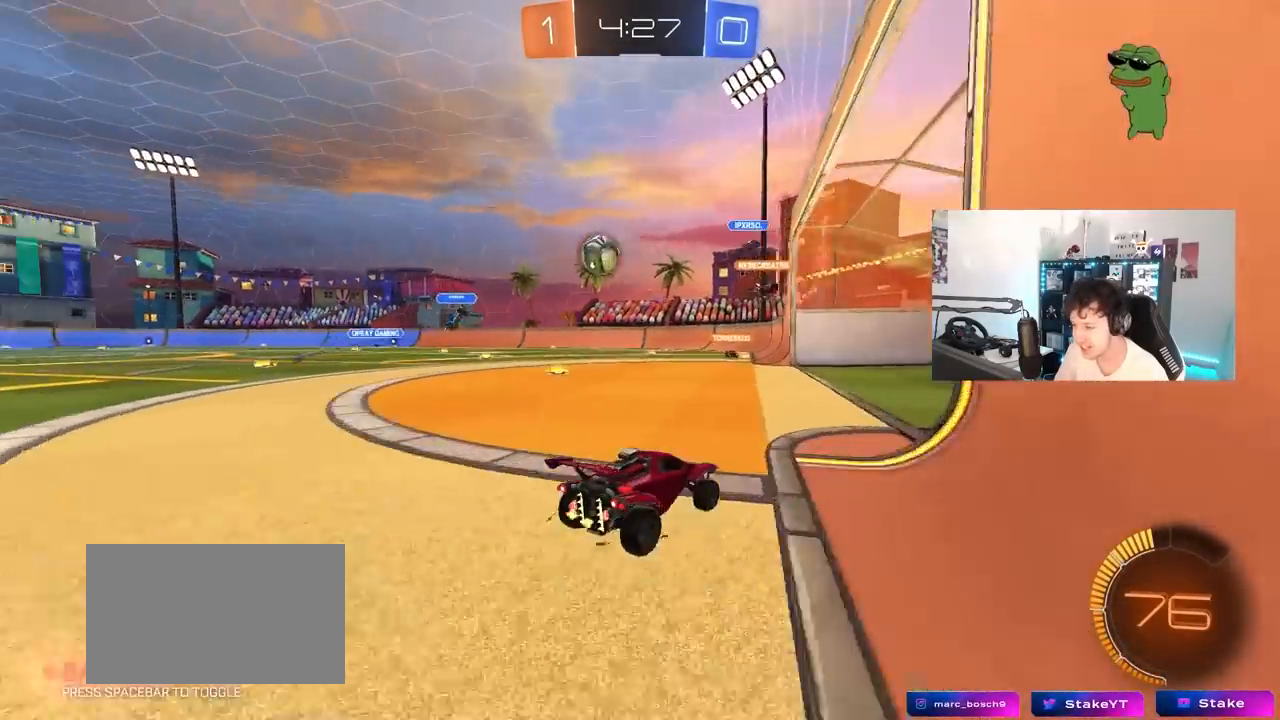
{"keys": ["a"], "mouse_move": "still", "events": [[33, "a", "down"], [117, "a", "up"], [117, "s", "down"], [300, "s", "up"], [500, "a", "down"]]}
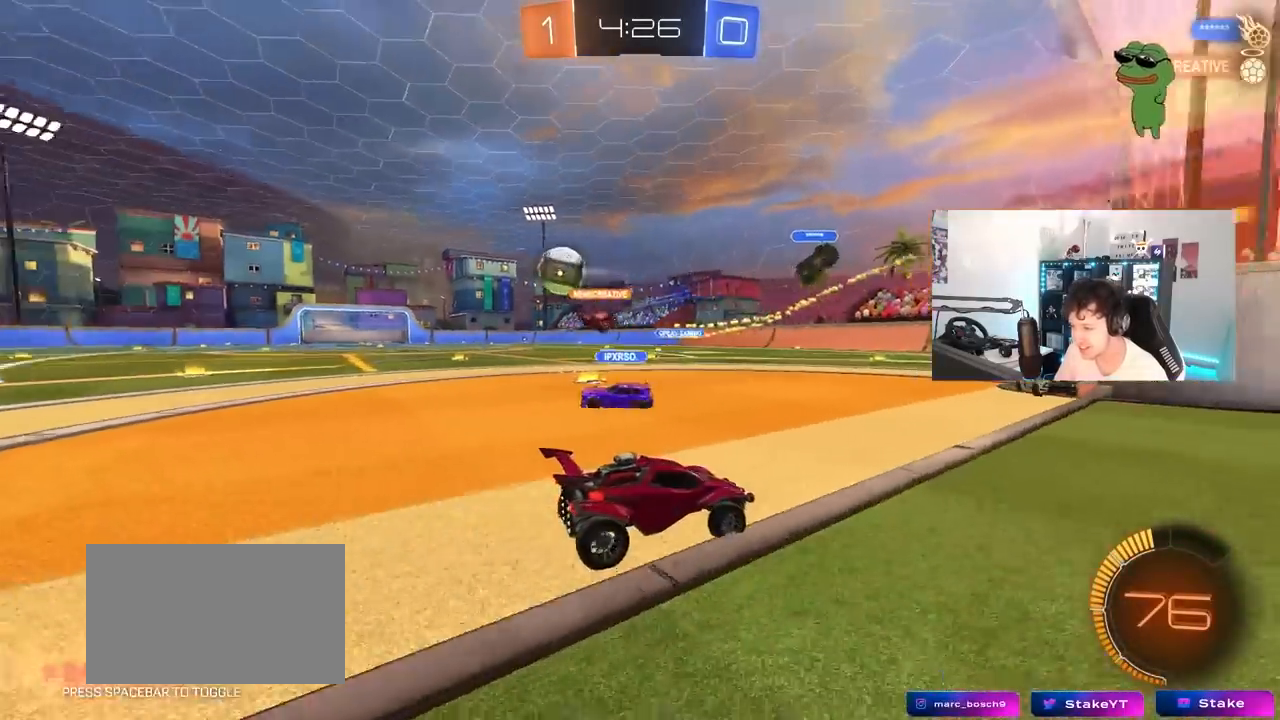
{"keys": ["a", "w"], "mouse_move": "still", "events": [[33, "shift", "down"], [183, "w", "down"], [267, "shift", "up"]]}
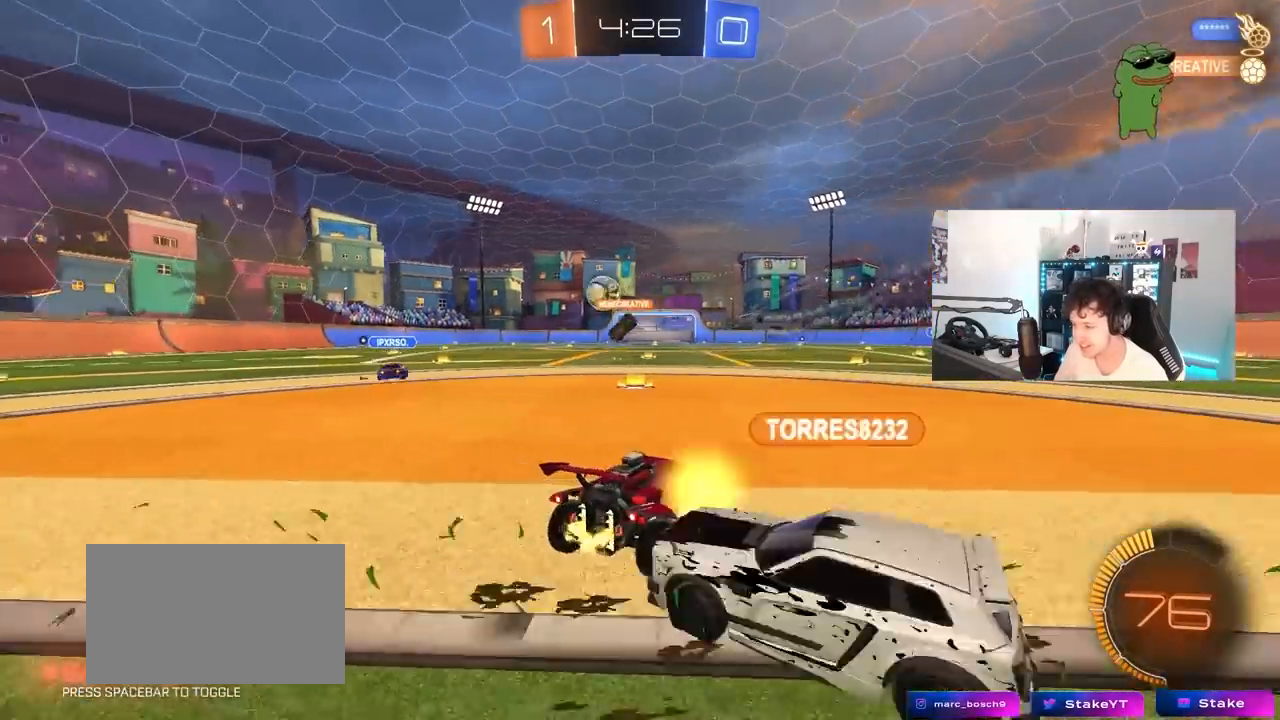
{"keys": ["a", "s"], "mouse_move": "still", "events": [[283, "a", "up"], [283, "w", "up"], [433, "a", "down"], [433, "s", "down"]]}
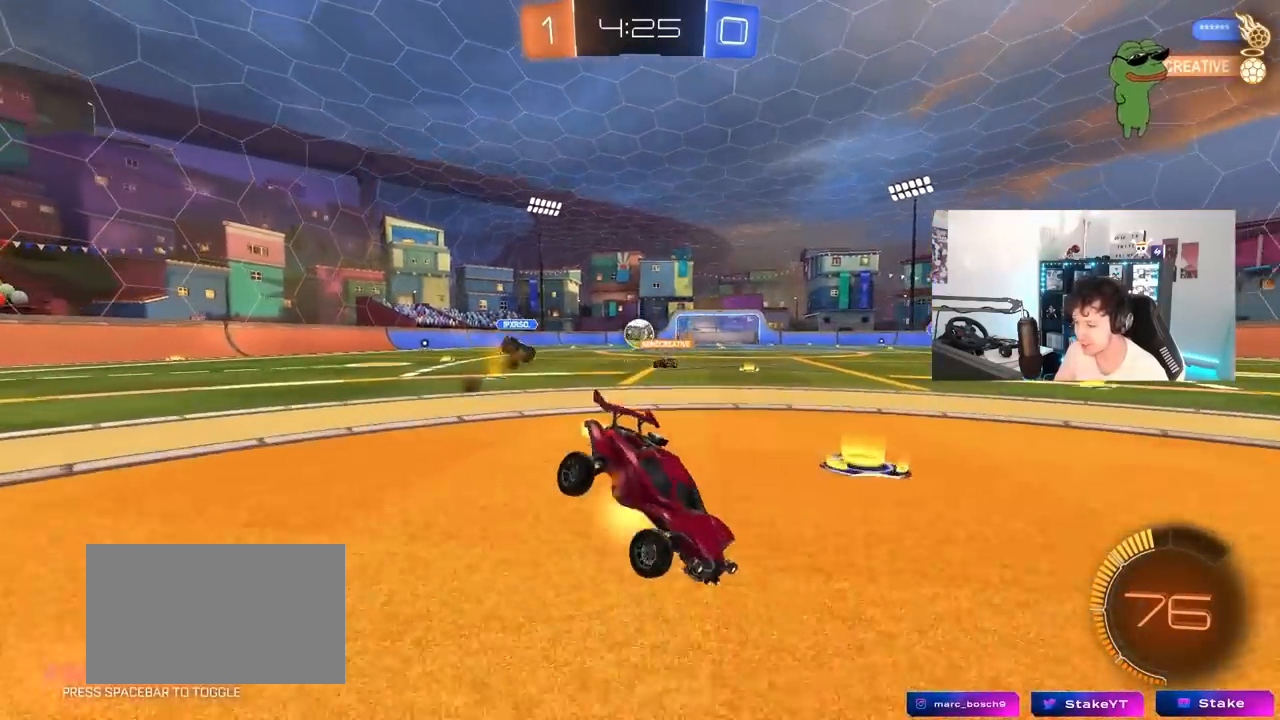
{"keys": ["a", "shift", "w"], "mouse_move": "still", "events": [[17, "a", "up"], [300, "s", "up"], [350, "a", "down"], [350, "shift", "down"], [400, "w", "down"]]}